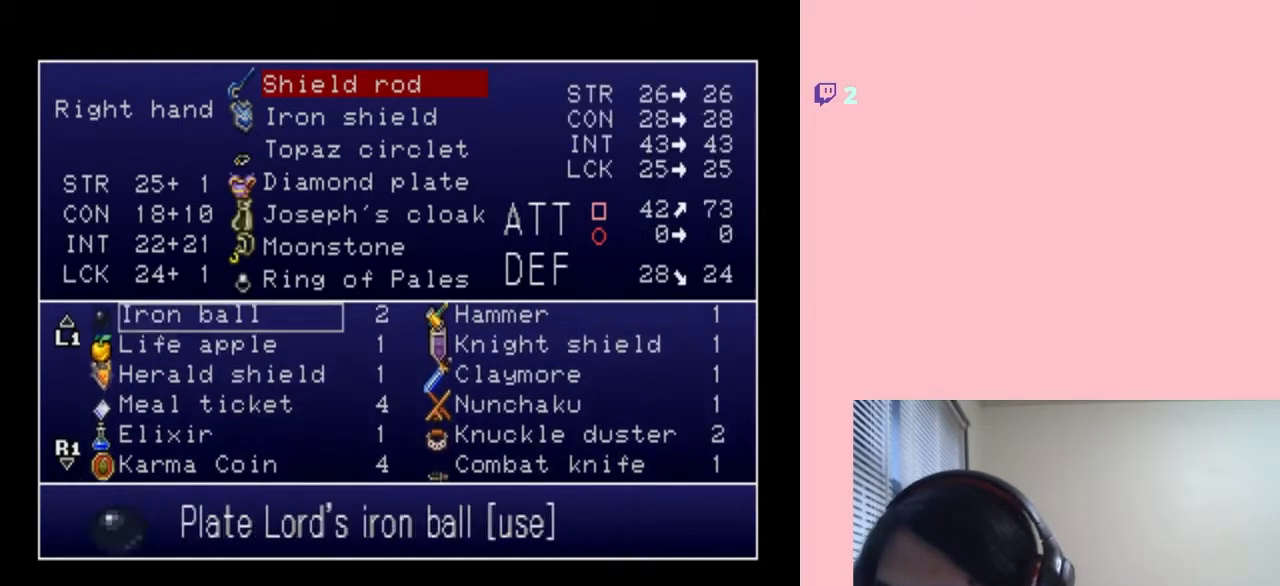
Gameplay with a controller (Nintendo layout); each line is a JSON object with the inputs held at the frame after it. "events" lists button and stick changes between this image and that frame as [ms after this image, input, new state], when the widget could be followed in between. Not read: L2 L3 R2 R3 SELECT.
{"buttons": [], "left_stick": "center", "right_stick": "center", "events": []}
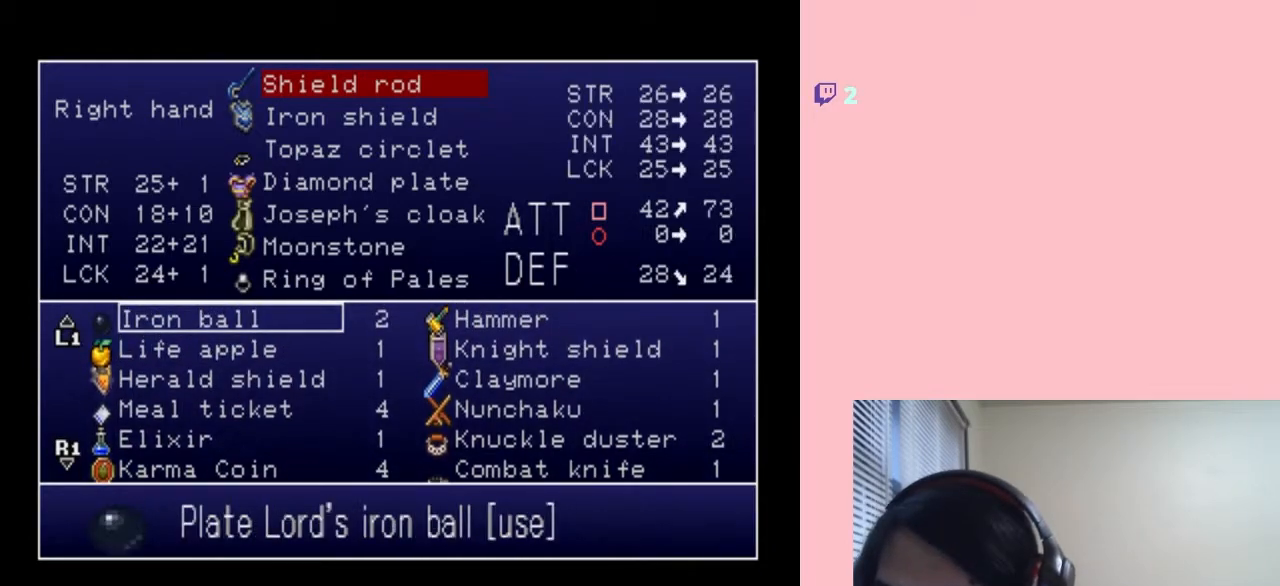
{"buttons": [], "left_stick": "center", "right_stick": "center", "events": [[50, "DPAD_UP", "down"], [183, "DPAD_UP", "up"], [333, "DPAD_UP", "down"], [417, "DPAD_UP", "up"]]}
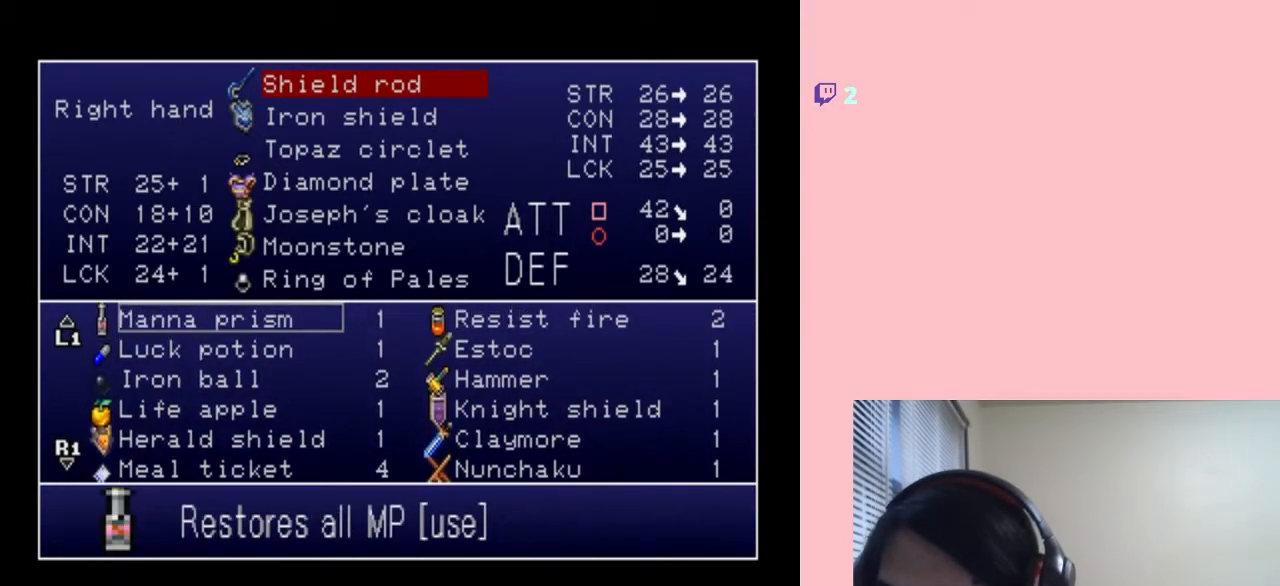
{"buttons": ["DPAD_UP"], "left_stick": "center", "right_stick": "center", "events": [[83, "DPAD_UP", "down"], [233, "DPAD_UP", "up"], [417, "DPAD_UP", "down"]]}
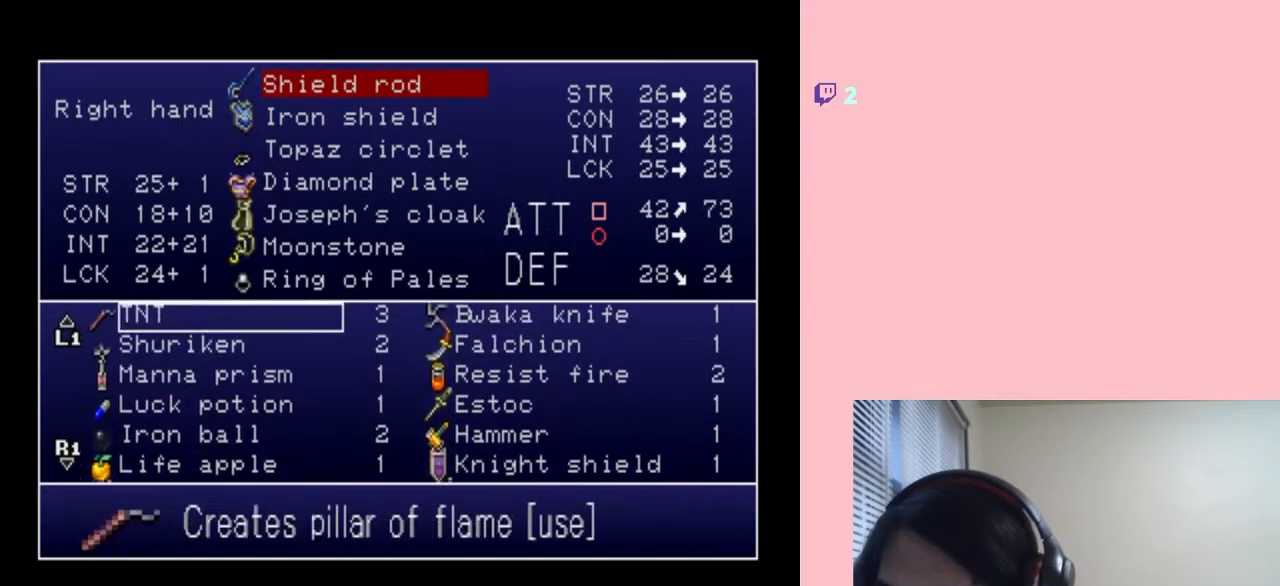
{"buttons": [], "left_stick": "center", "right_stick": "center", "events": [[17, "DPAD_UP", "up"], [233, "DPAD_UP", "down"], [367, "DPAD_UP", "up"]]}
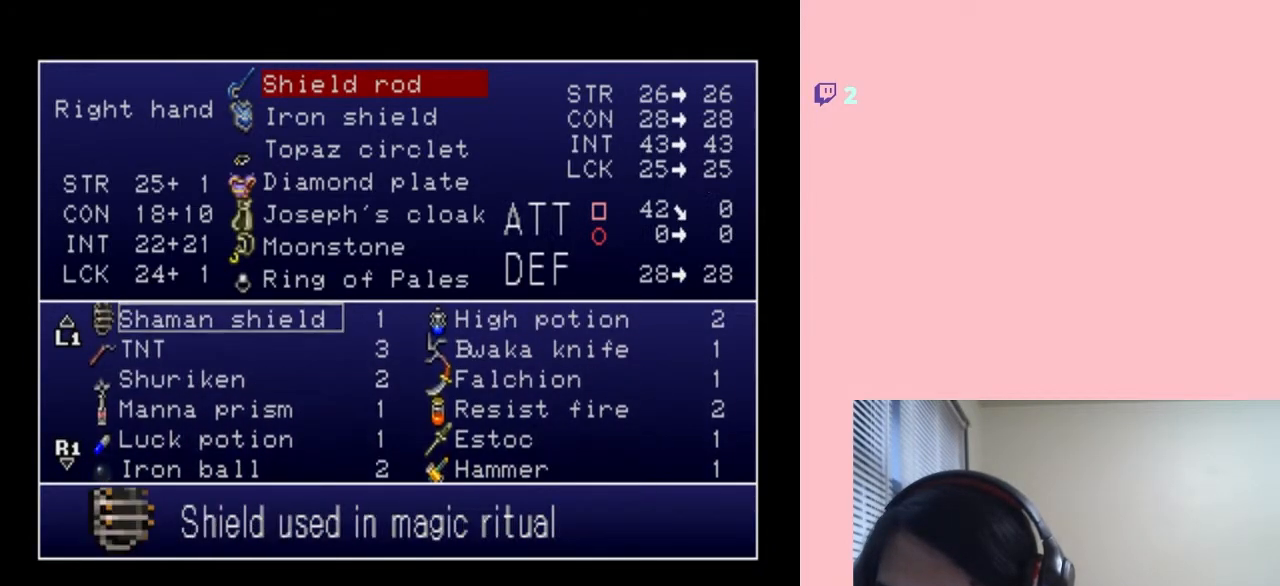
{"buttons": [], "left_stick": "center", "right_stick": "center", "events": [[17, "DPAD_UP", "down"], [133, "DPAD_UP", "up"], [283, "DPAD_UP", "down"], [417, "DPAD_UP", "up"]]}
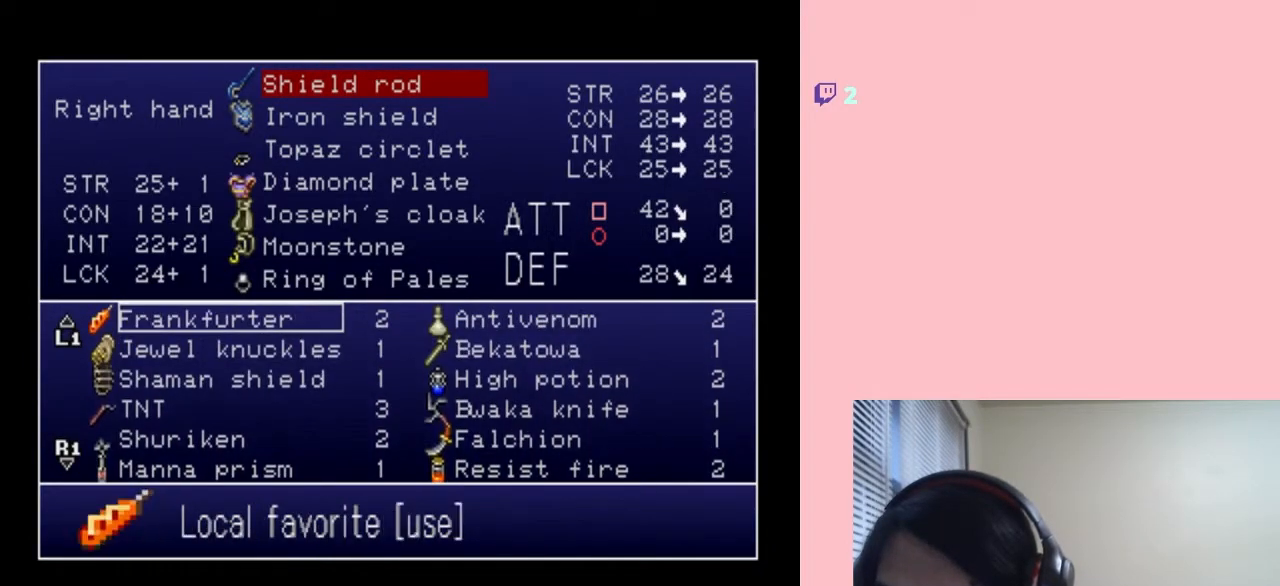
{"buttons": [], "left_stick": "center", "right_stick": "center", "events": [[117, "DPAD_UP", "down"], [233, "DPAD_UP", "up"], [333, "DPAD_UP", "down"], [483, "DPAD_UP", "up"]]}
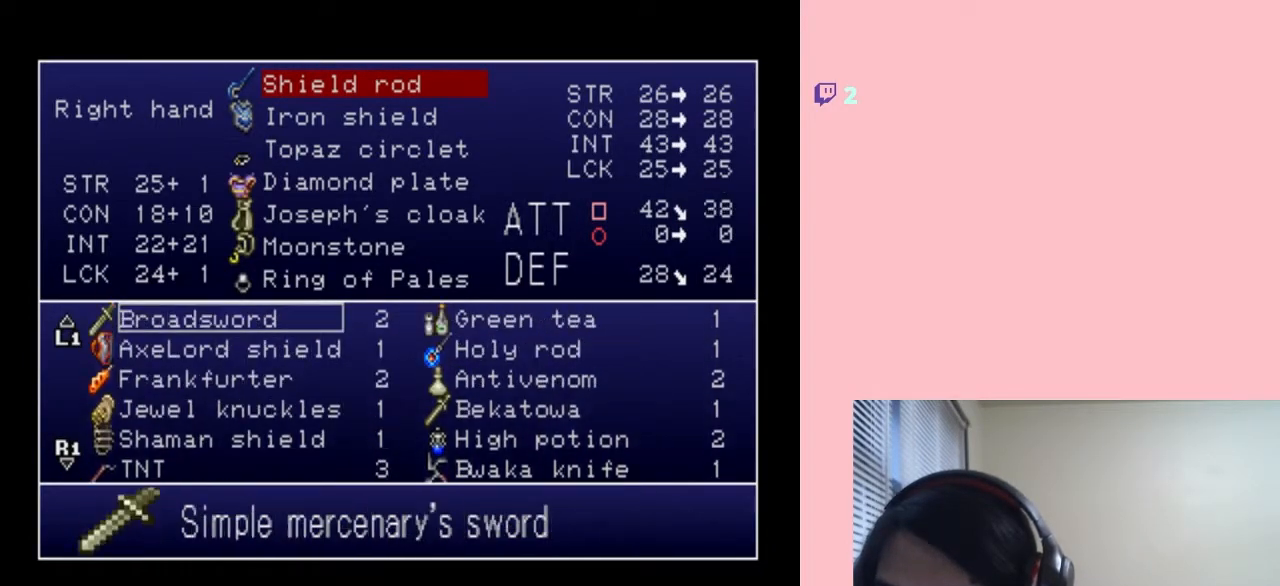
{"buttons": ["DPAD_UP"], "left_stick": "center", "right_stick": "center", "events": [[133, "DPAD_UP", "down"]]}
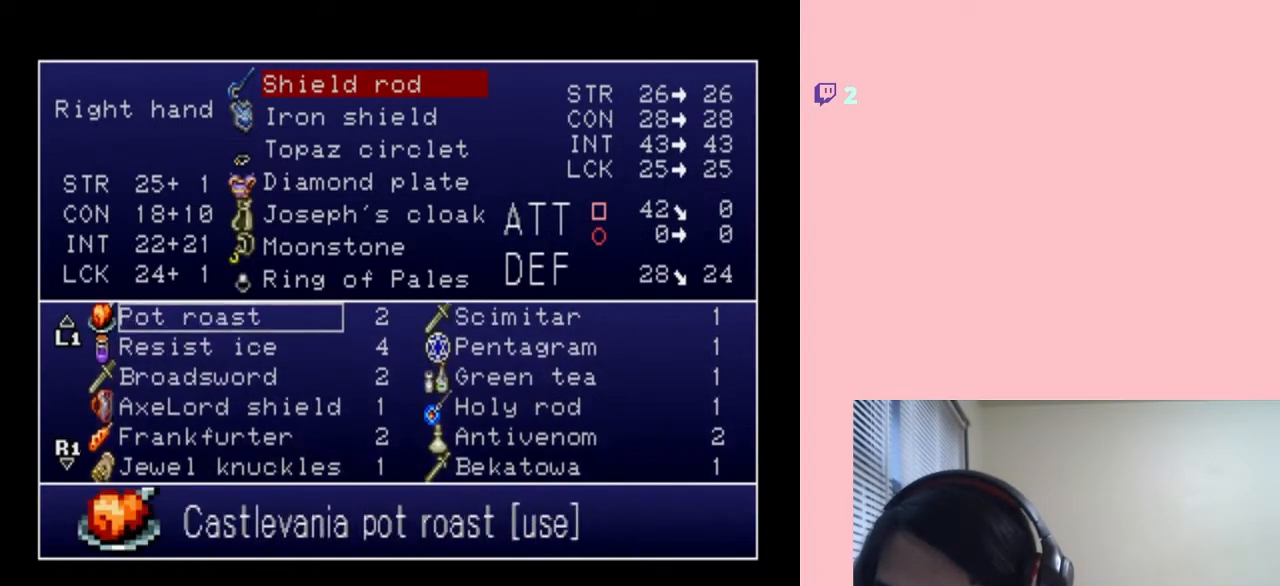
{"buttons": ["DPAD_UP"], "left_stick": "center", "right_stick": "center", "events": []}
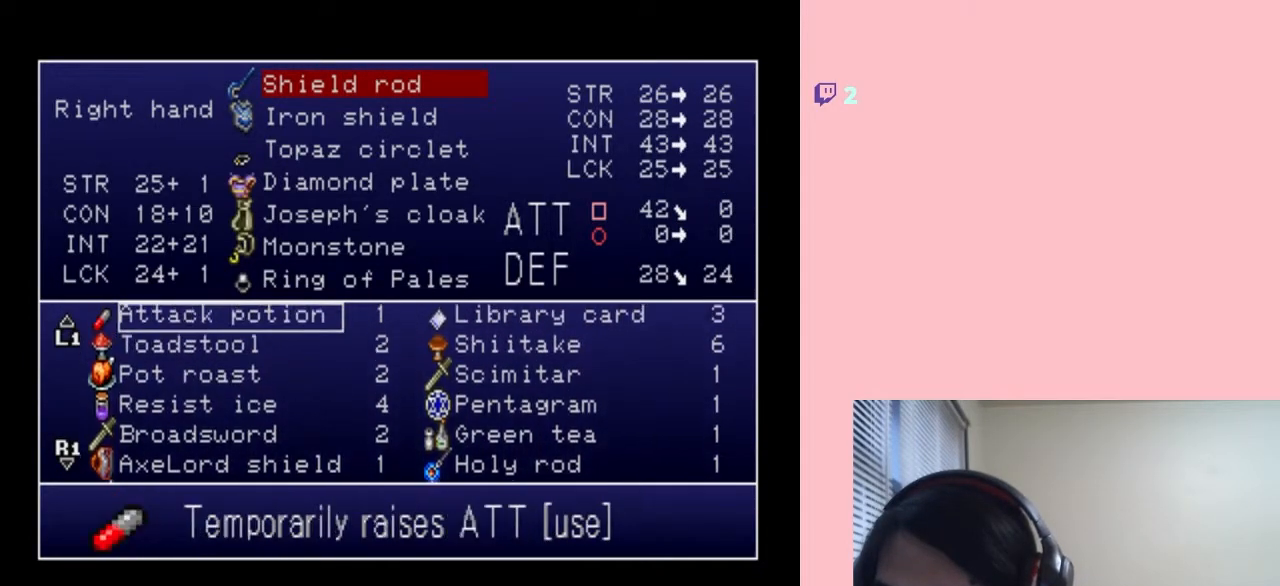
{"buttons": ["DPAD_UP"], "left_stick": "center", "right_stick": "center", "events": [[50, "DPAD_UP", "up"], [200, "DPAD_UP", "down"], [317, "DPAD_UP", "up"], [483, "DPAD_UP", "down"]]}
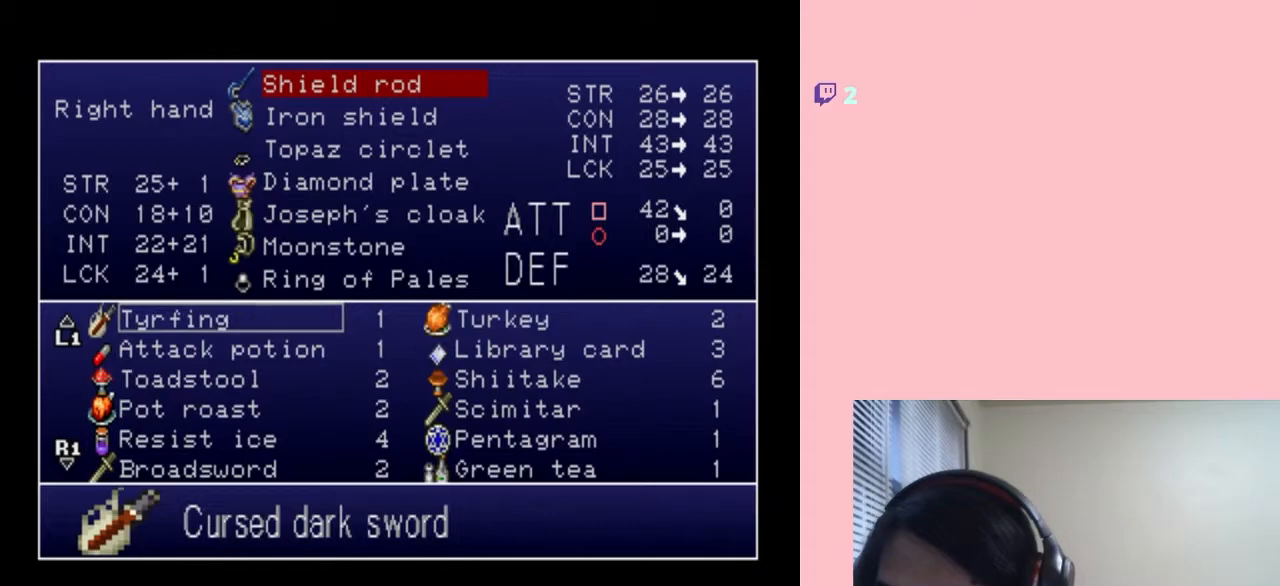
{"buttons": [], "left_stick": "center", "right_stick": "center", "events": [[383, "DPAD_UP", "up"]]}
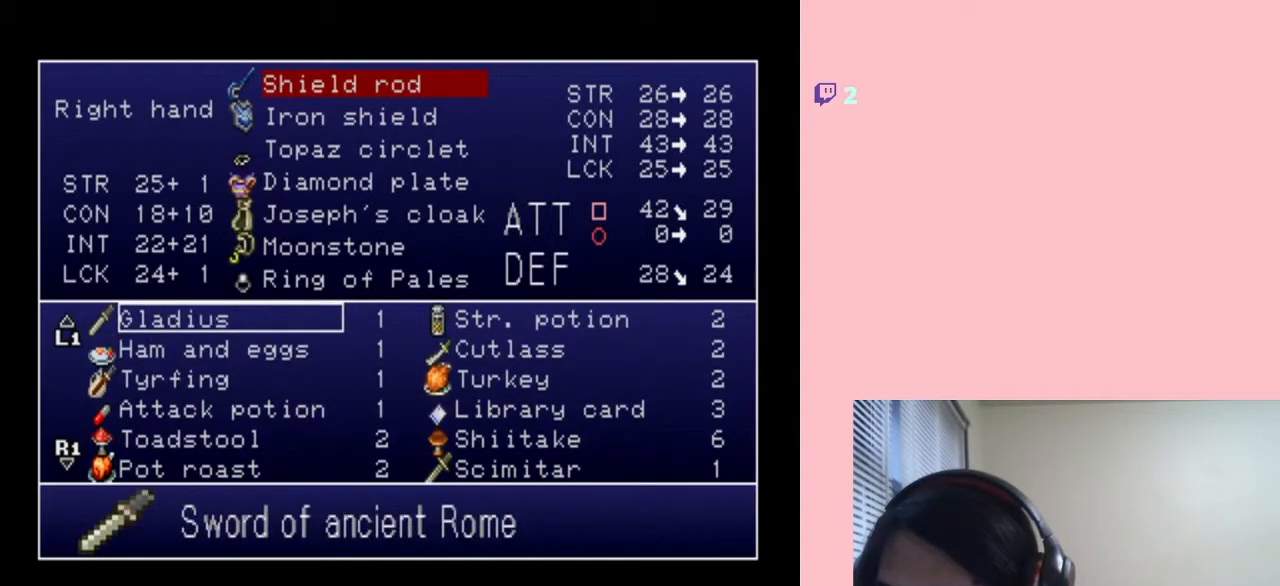
{"buttons": ["DPAD_UP"], "left_stick": "center", "right_stick": "center", "events": [[100, "DPAD_UP", "down"], [233, "DPAD_UP", "up"], [433, "DPAD_UP", "down"]]}
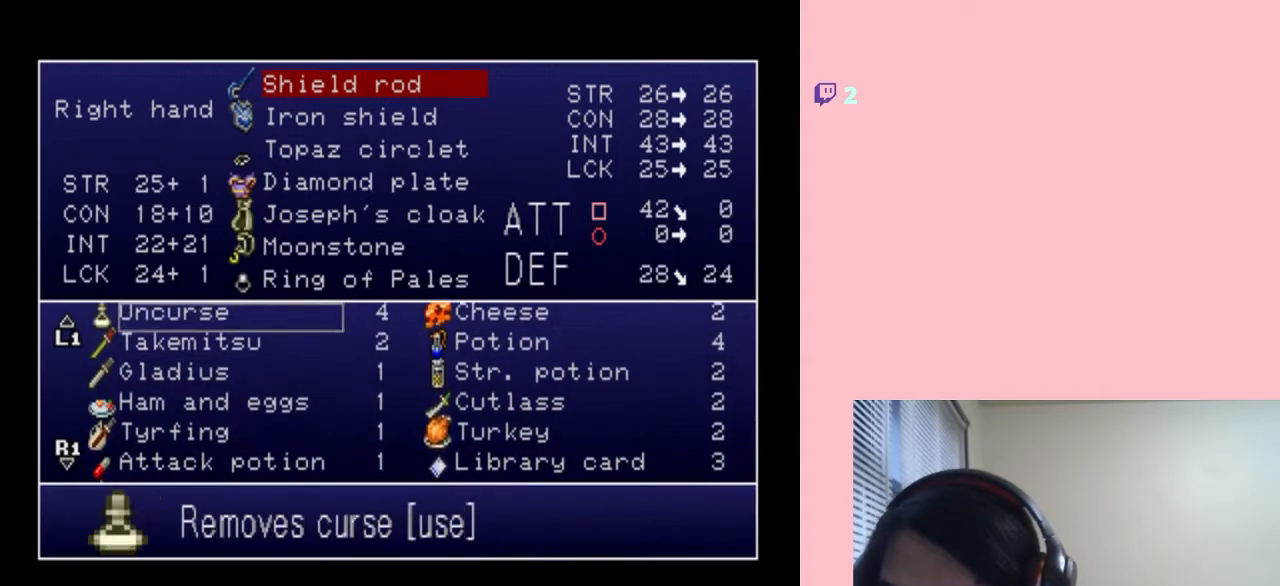
{"buttons": ["DPAD_UP"], "left_stick": "center", "right_stick": "center", "events": [[333, "DPAD_UP", "up"], [450, "DPAD_UP", "down"]]}
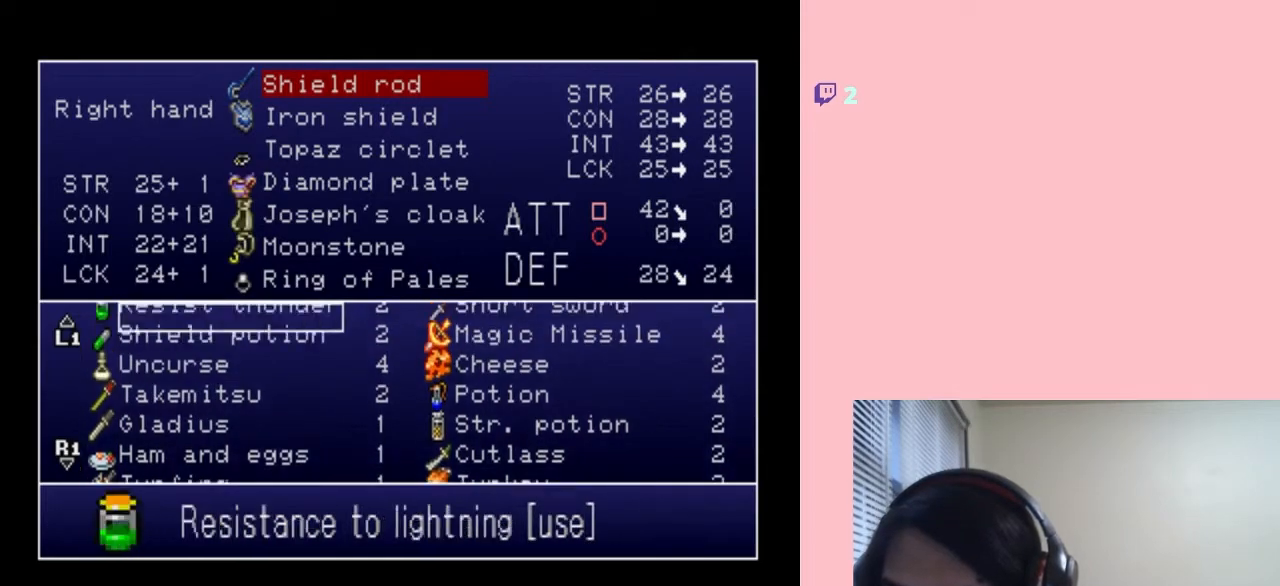
{"buttons": ["DPAD_UP"], "left_stick": "center", "right_stick": "center", "events": [[67, "DPAD_UP", "up"], [200, "DPAD_UP", "down"], [333, "DPAD_UP", "up"], [450, "DPAD_UP", "down"]]}
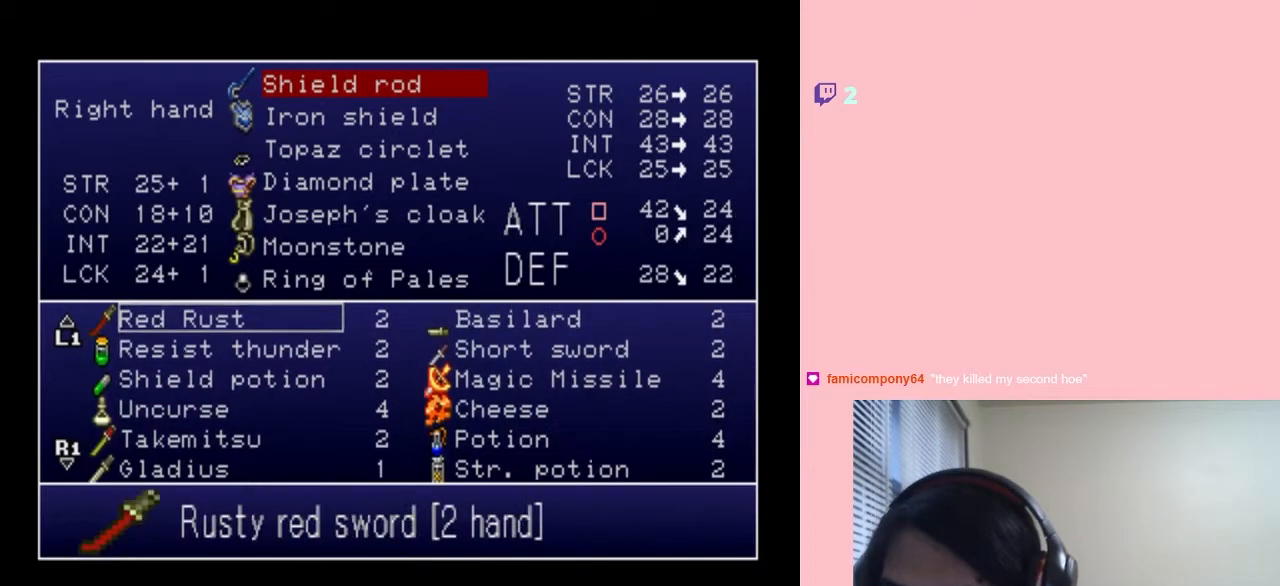
{"buttons": [], "left_stick": "center", "right_stick": "center", "events": [[83, "DPAD_UP", "up"], [233, "DPAD_UP", "down"], [383, "DPAD_UP", "up"]]}
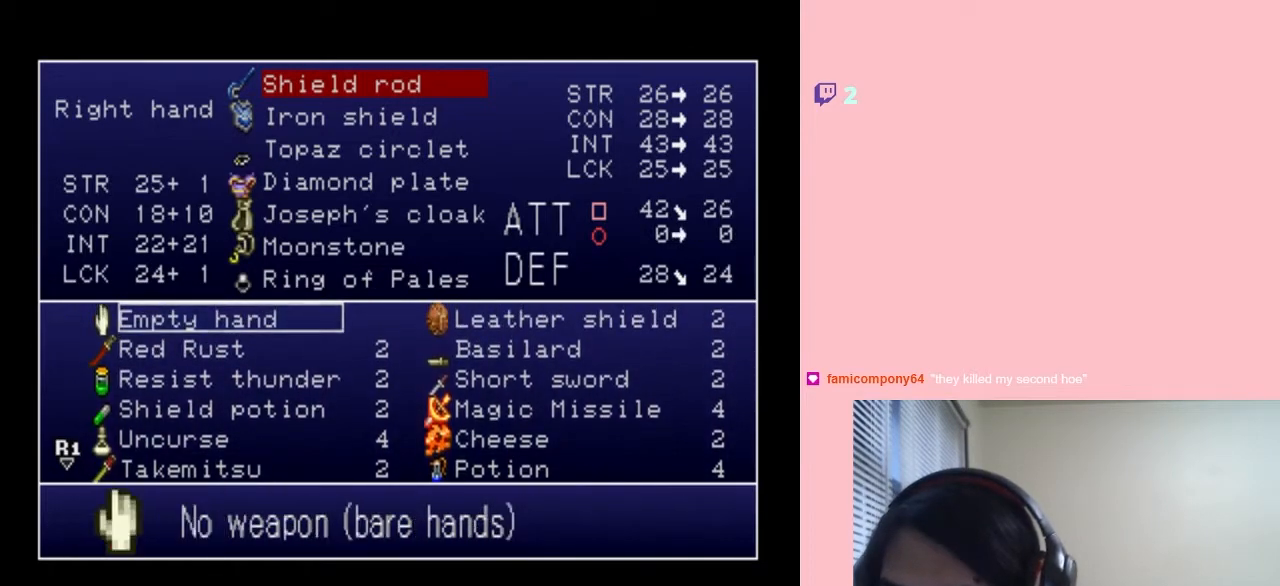
{"buttons": ["DPAD_UP"], "left_stick": "center", "right_stick": "center", "events": [[17, "DPAD_UP", "down"]]}
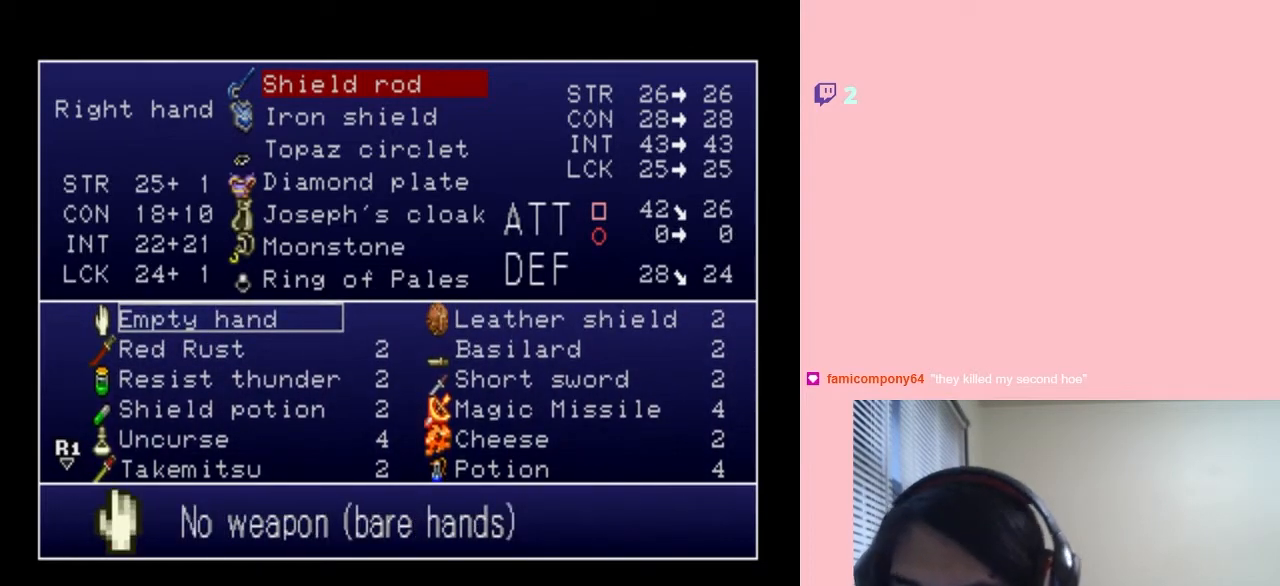
{"buttons": [], "left_stick": "center", "right_stick": "center", "events": [[17, "DPAD_UP", "up"], [300, "START", "down"], [450, "START", "up"]]}
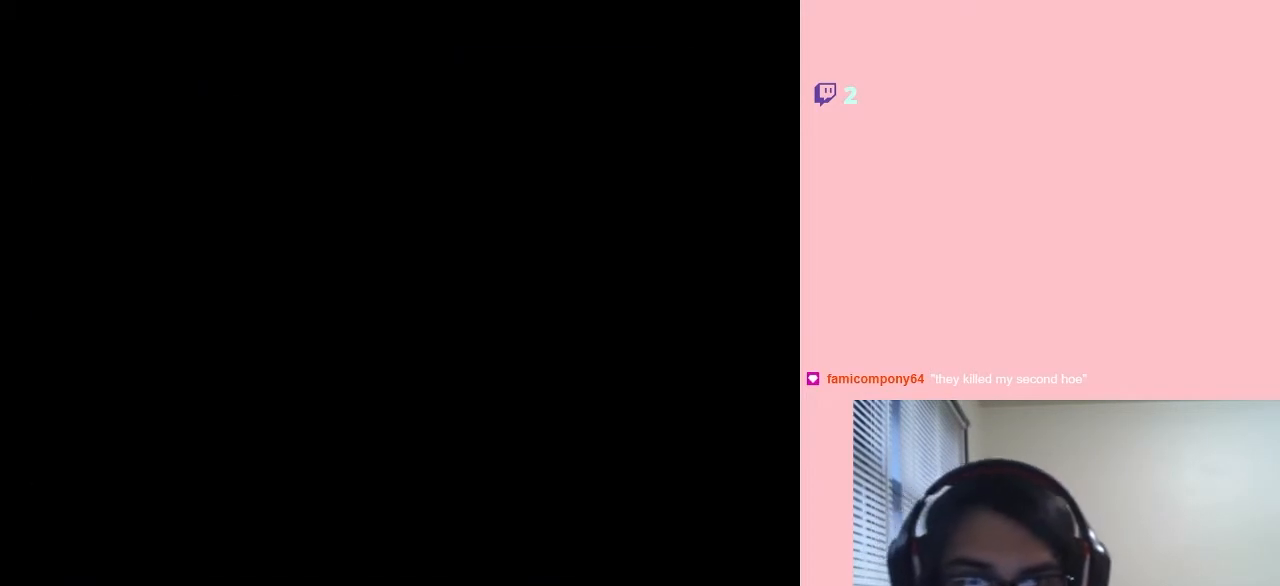
{"buttons": ["DPAD_LEFT"], "left_stick": "center", "right_stick": "center", "events": [[433, "DPAD_LEFT", "down"]]}
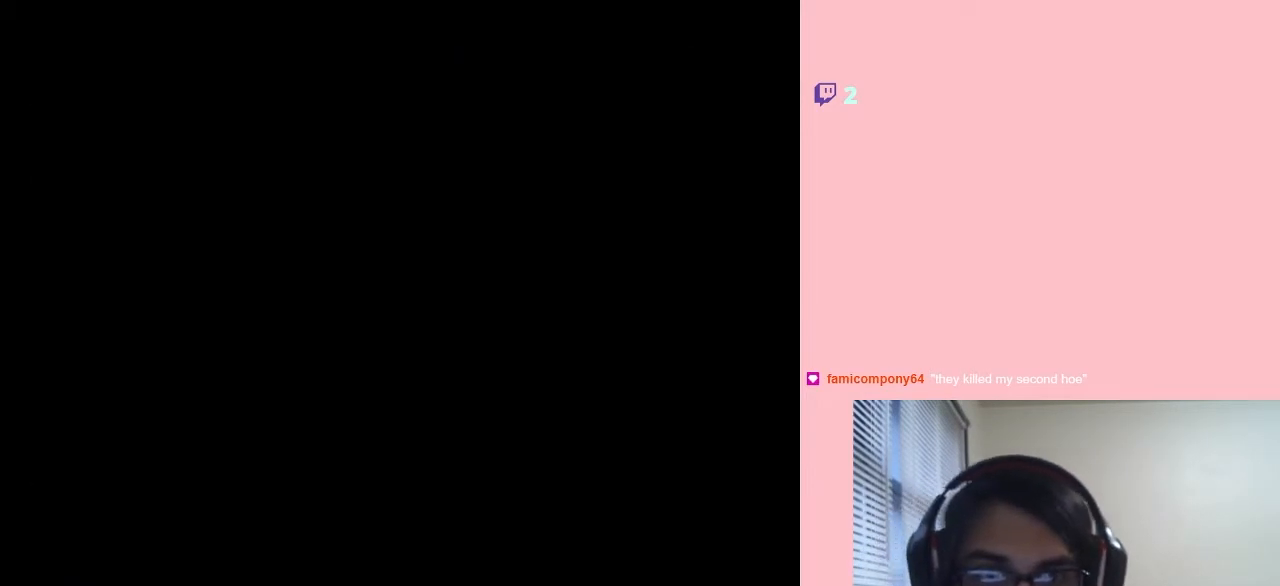
{"buttons": ["DPAD_LEFT"], "left_stick": "center", "right_stick": "center", "events": []}
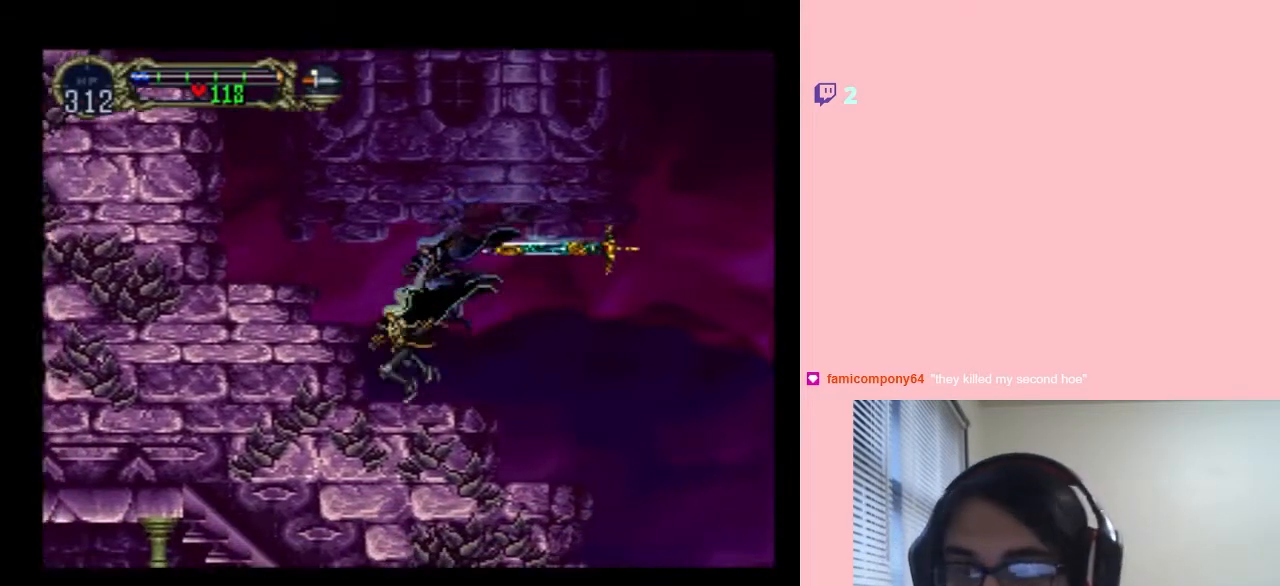
{"buttons": ["DPAD_LEFT"], "left_stick": "center", "right_stick": "center", "events": [[17, "B", "down"], [500, "B", "up"]]}
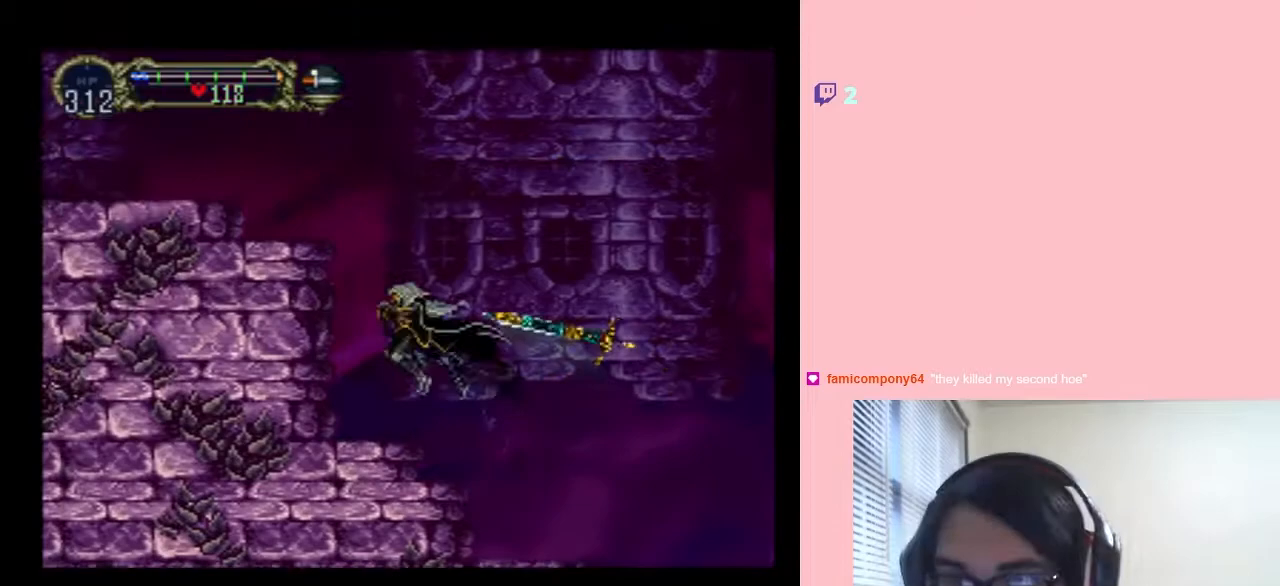
{"buttons": ["B", "DPAD_LEFT"], "left_stick": "center", "right_stick": "center", "events": [[267, "B", "down"]]}
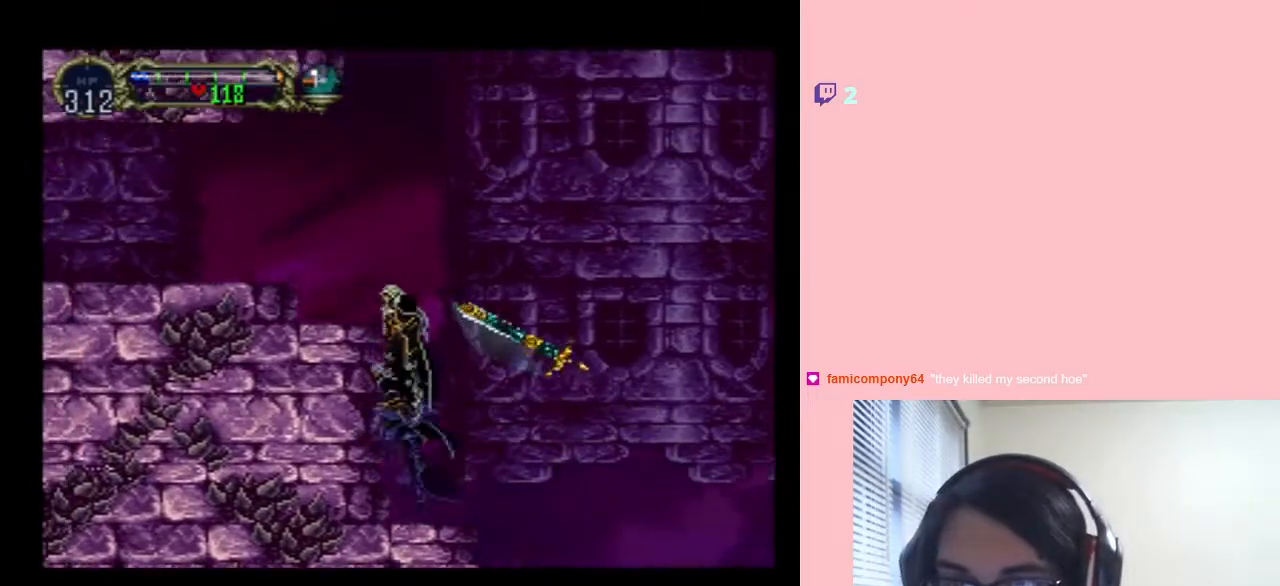
{"buttons": ["B", "DPAD_LEFT"], "left_stick": "center", "right_stick": "center", "events": [[233, "B", "up"], [417, "B", "down"]]}
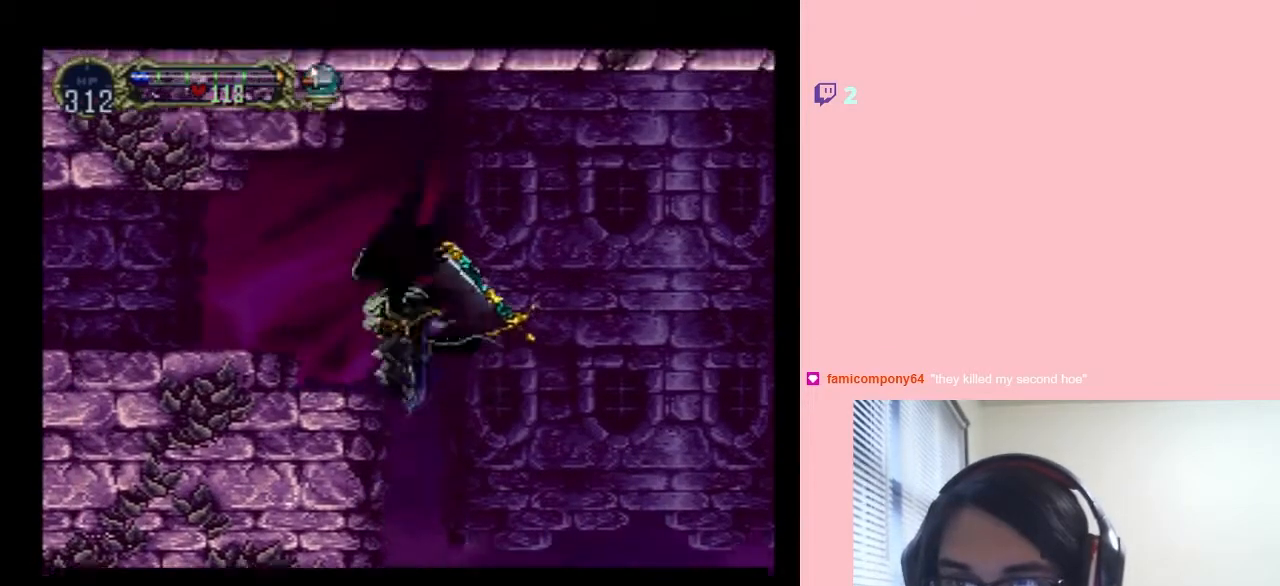
{"buttons": ["DPAD_LEFT"], "left_stick": "center", "right_stick": "center", "events": [[200, "B", "up"]]}
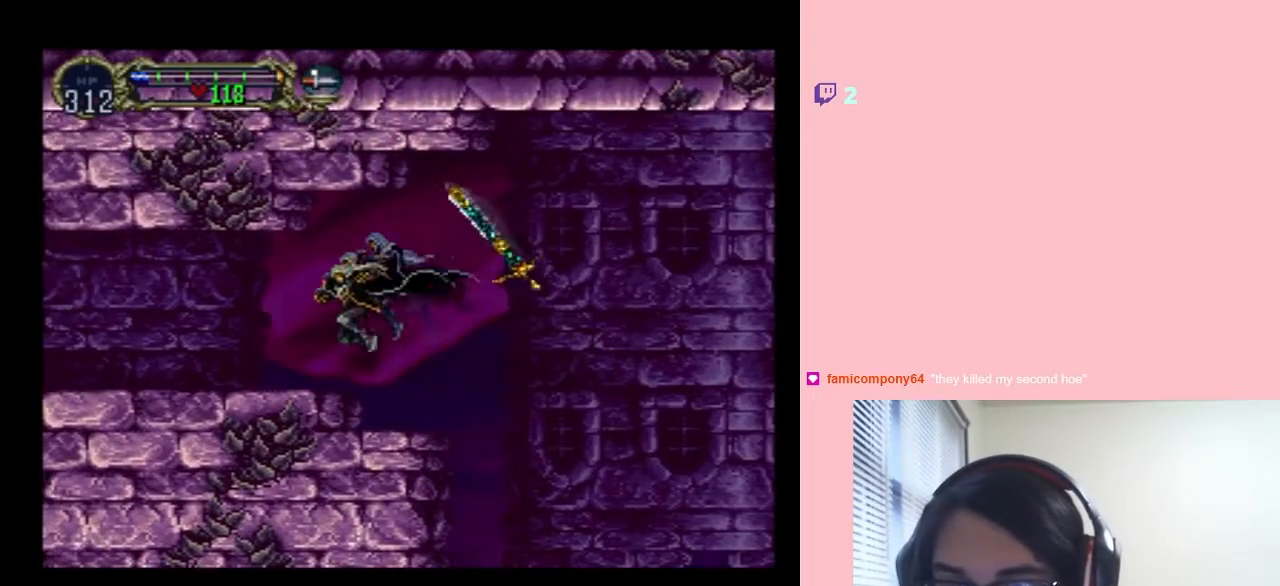
{"buttons": [], "left_stick": "center", "right_stick": "center", "events": [[183, "DPAD_LEFT", "up"]]}
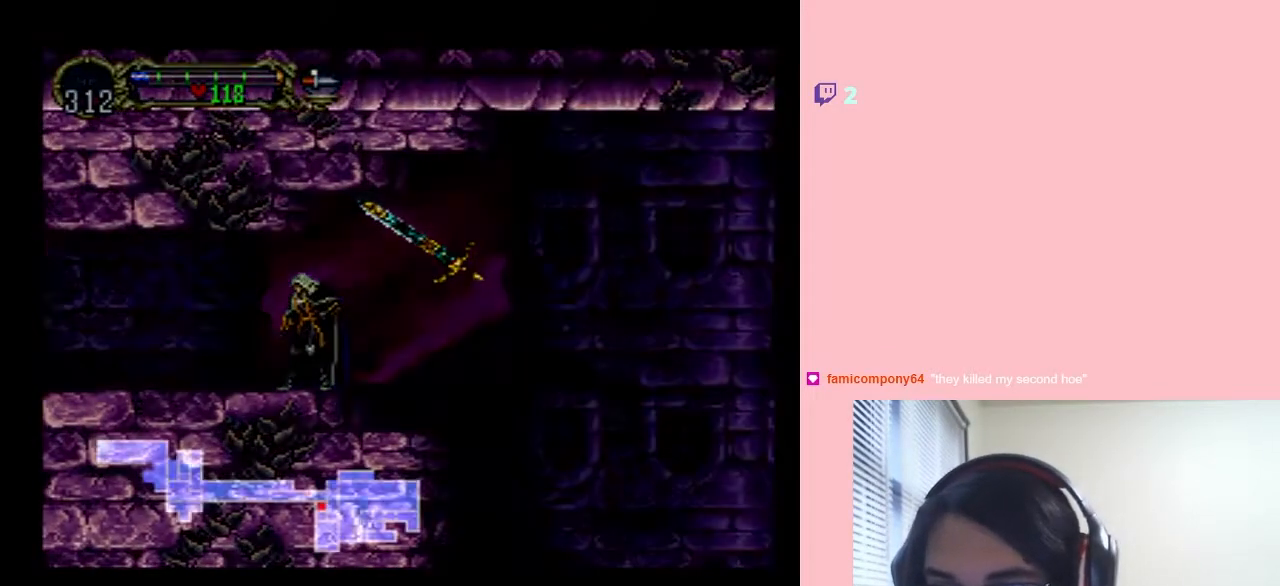
{"buttons": [], "left_stick": "center", "right_stick": "center", "events": []}
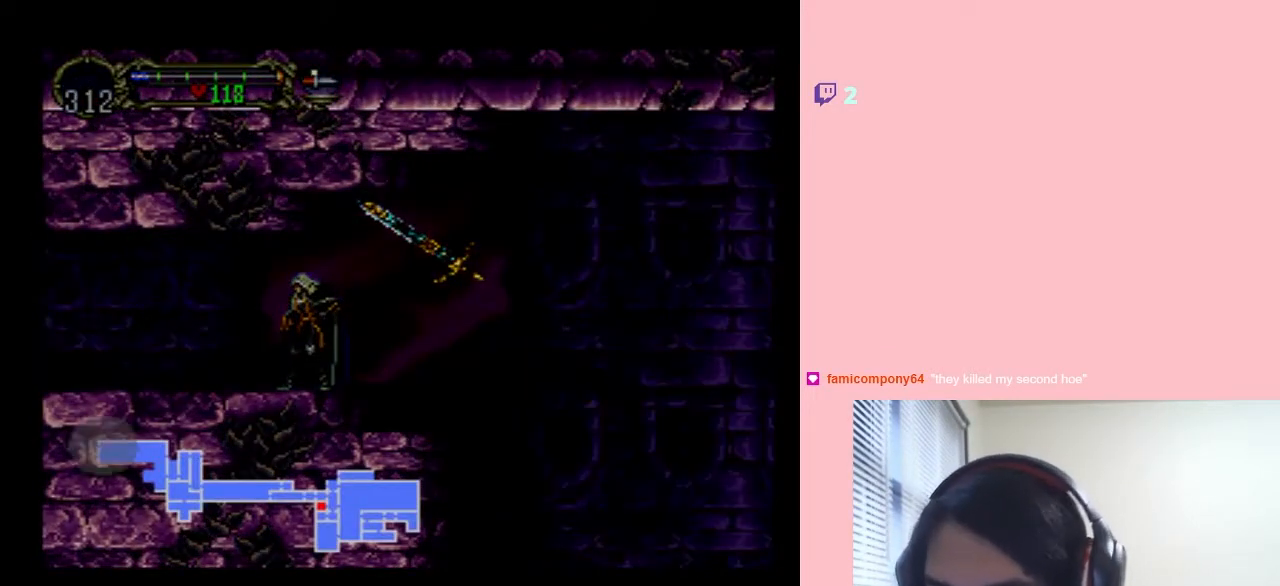
{"buttons": [], "left_stick": "center", "right_stick": "center", "events": []}
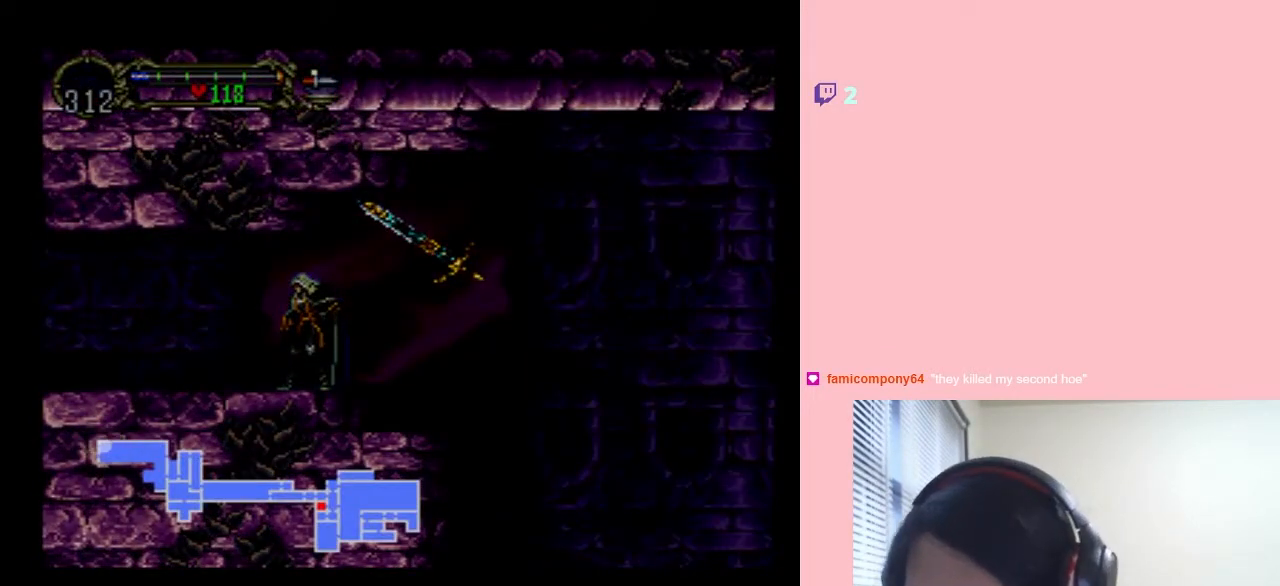
{"buttons": ["X"], "left_stick": "center", "right_stick": "center", "events": [[133, "DPAD_LEFT", "down"], [317, "DPAD_UP", "down"], [350, "DPAD_LEFT", "up"], [350, "DPAD_RIGHT", "down"], [350, "DPAD_UP", "up"], [500, "DPAD_RIGHT", "up"], [500, "X", "down"]]}
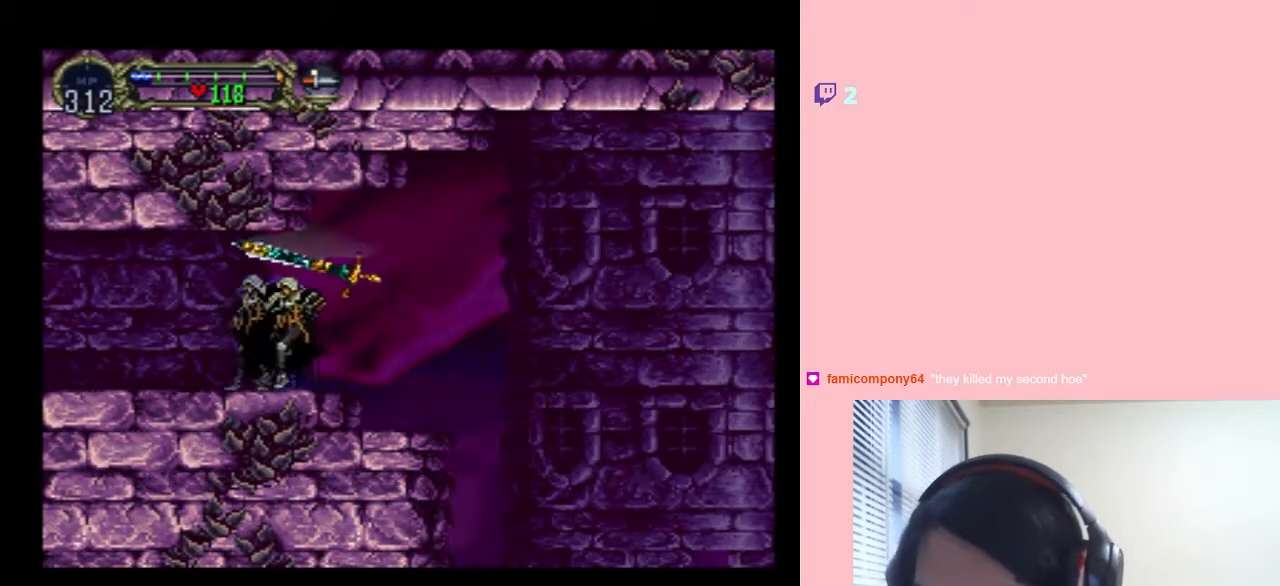
{"buttons": [], "left_stick": "center", "right_stick": "center", "events": [[117, "X", "up"], [267, "X", "down"], [417, "X", "up"]]}
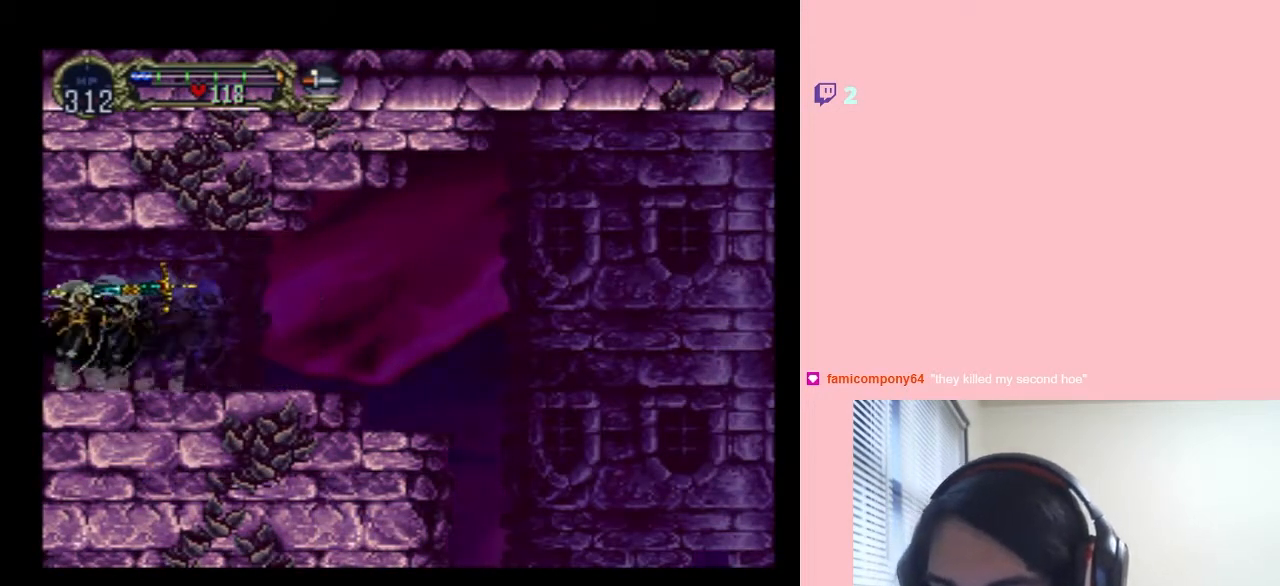
{"buttons": [], "left_stick": "center", "right_stick": "center", "events": [[267, "X", "down"], [383, "X", "up"]]}
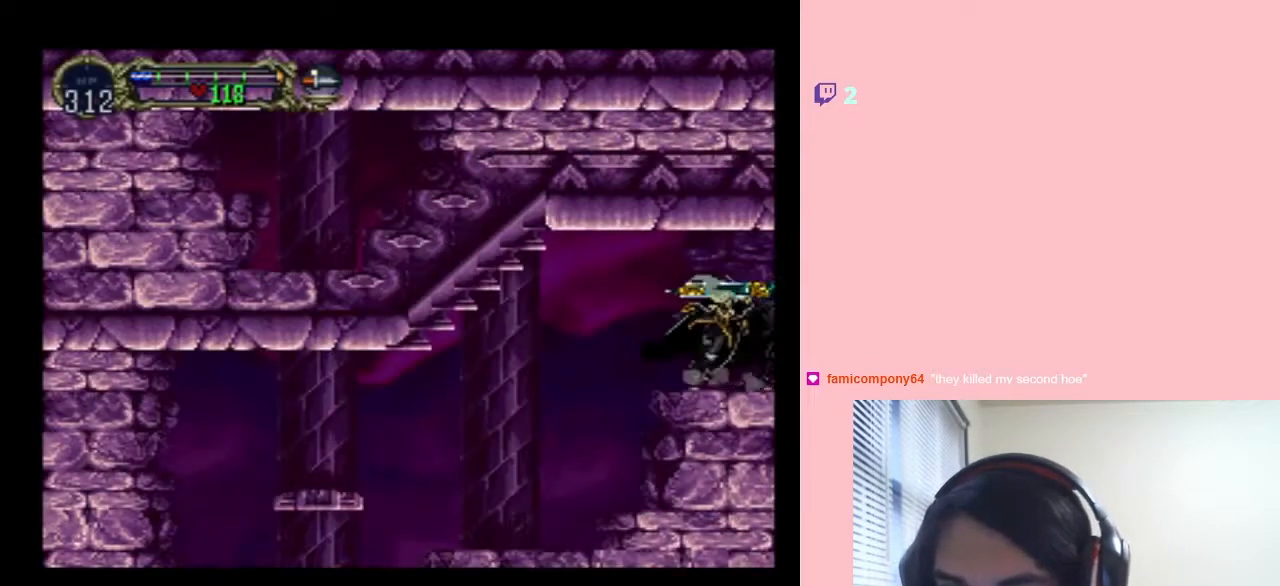
{"buttons": ["DPAD_LEFT"], "left_stick": "center", "right_stick": "center", "events": [[117, "DPAD_LEFT", "down"]]}
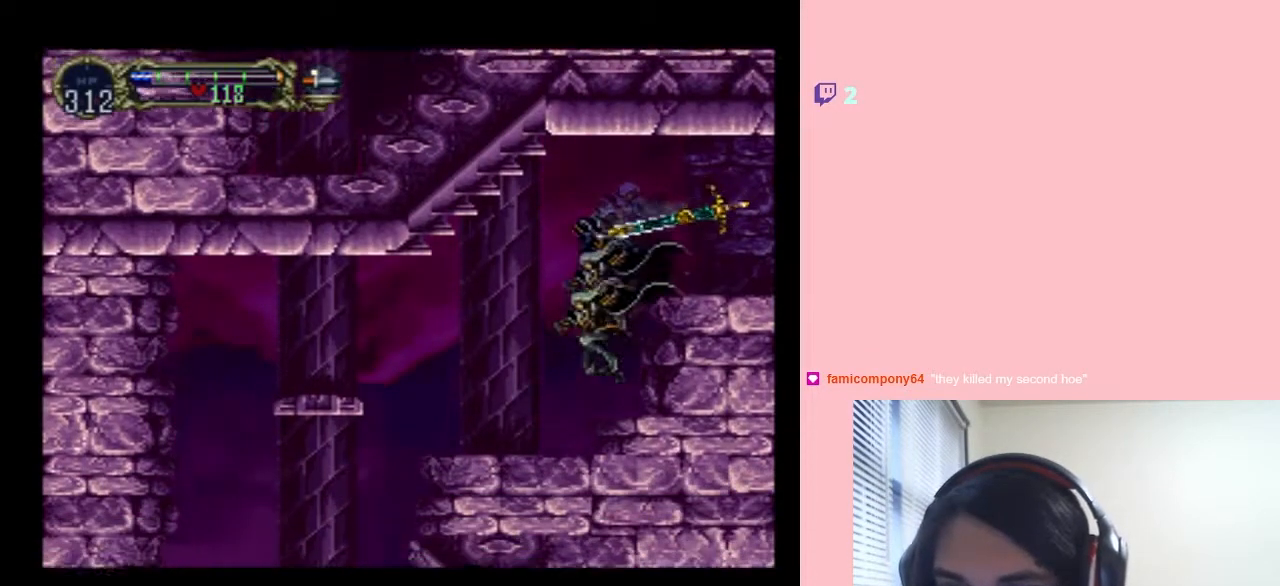
{"buttons": ["Y"], "left_stick": "center", "right_stick": "center", "events": [[200, "B", "down"], [367, "DPAD_LEFT", "up"], [450, "B", "up"], [450, "Y", "down"]]}
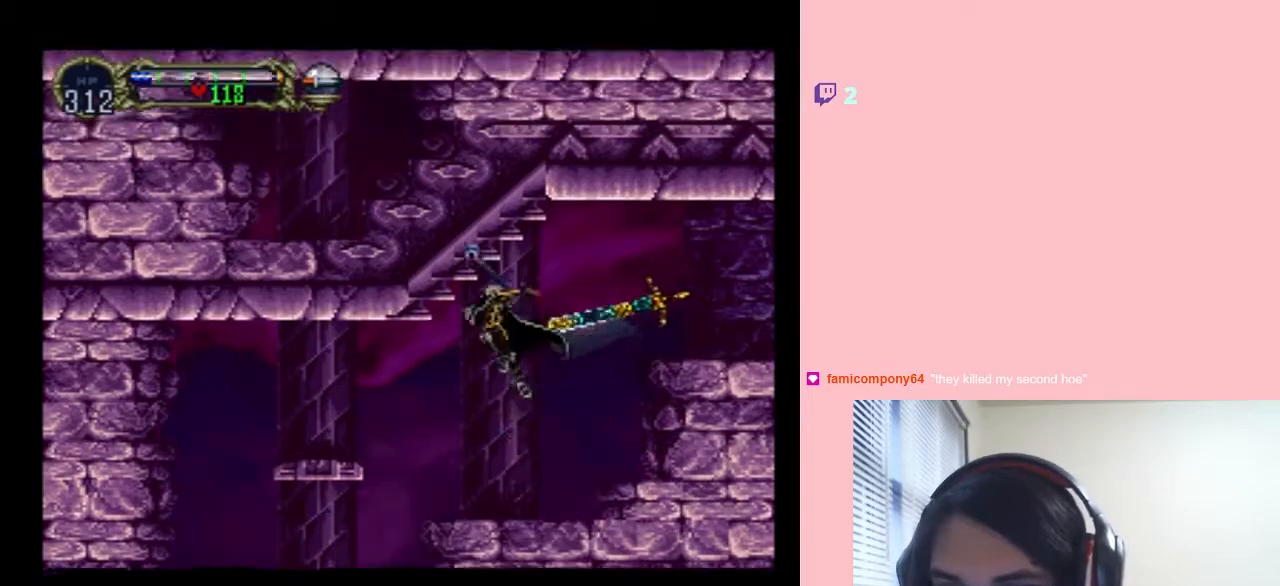
{"buttons": ["B", "DPAD_LEFT"], "left_stick": "center", "right_stick": "center", "events": [[50, "Y", "up"], [300, "DPAD_LEFT", "down"], [483, "B", "down"]]}